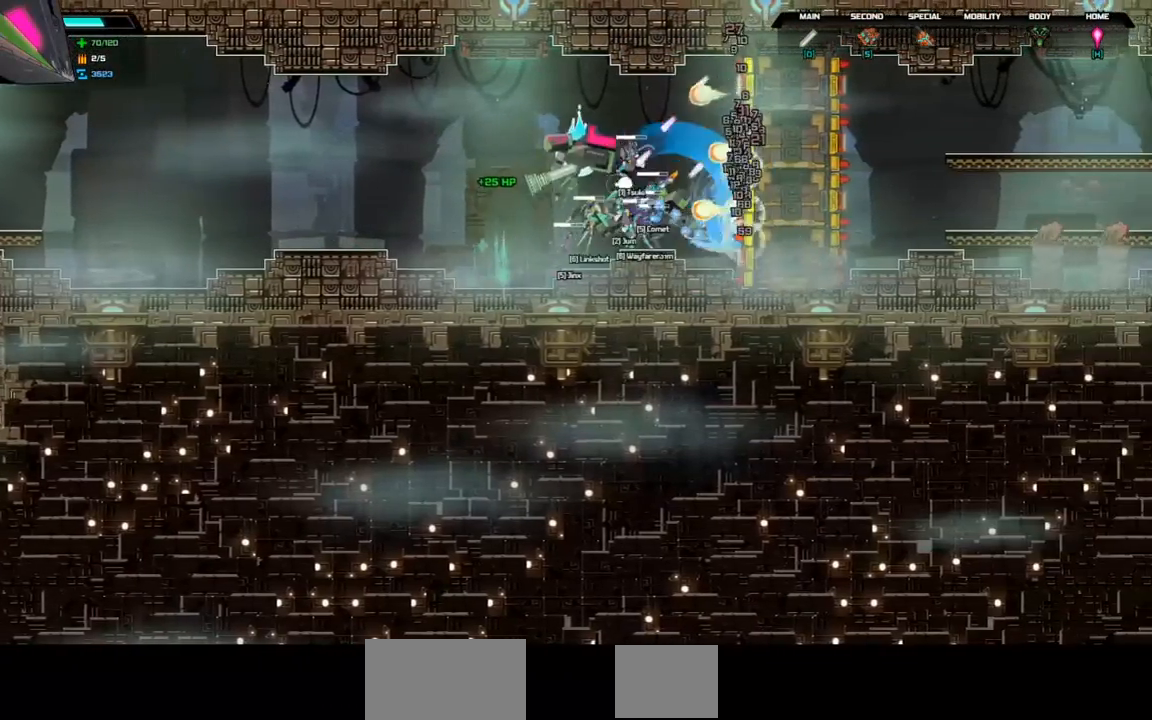
Gameplay with keyboard; each line is a JSON object with the keys held at the frame after it. "events" lists presses ("down") and releases ("up") of "a", "d", "down", "left", "right", "s", "shift", "space", "tab" and "up" between this image and that frame as [ms after this image, input, new state], when the widget could be followed in between. No other keys are recorded. Mouse input is not recorded.
{"keys": ["left"], "events": [[133, "d", "down"], [167, "right", "up"], [233, "left", "down"], [233, "space", "up"], [300, "d", "up"]]}
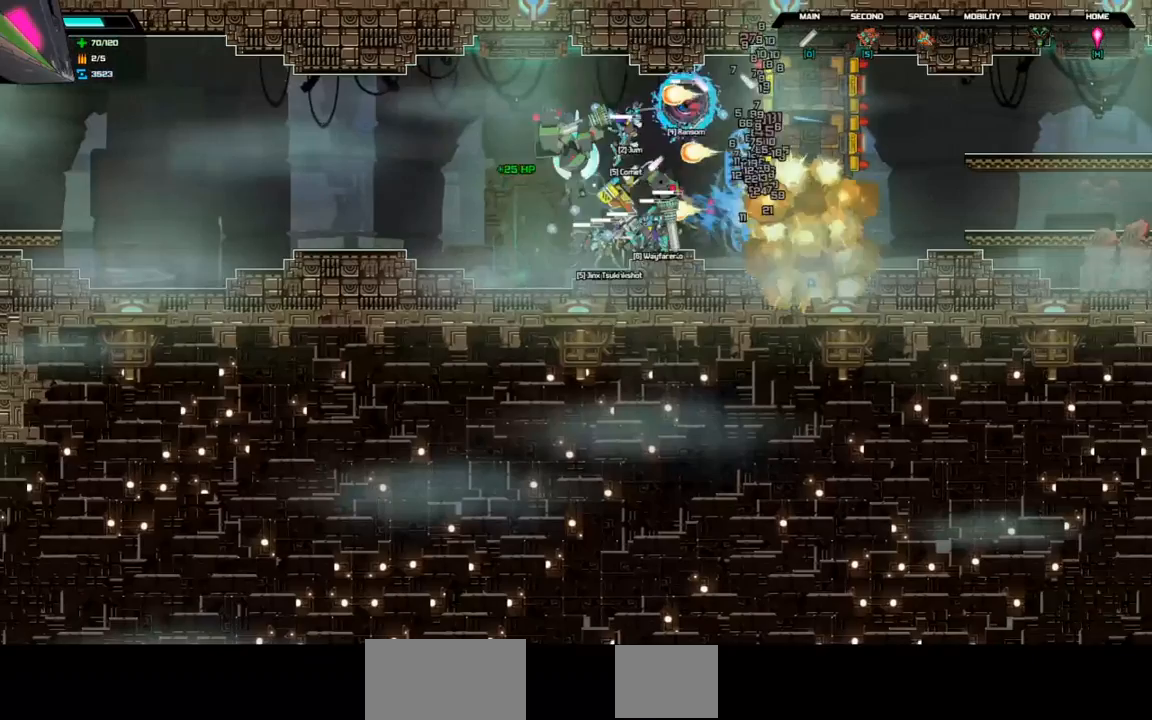
{"keys": ["space"], "events": [[500, "left", "up"], [500, "space", "down"]]}
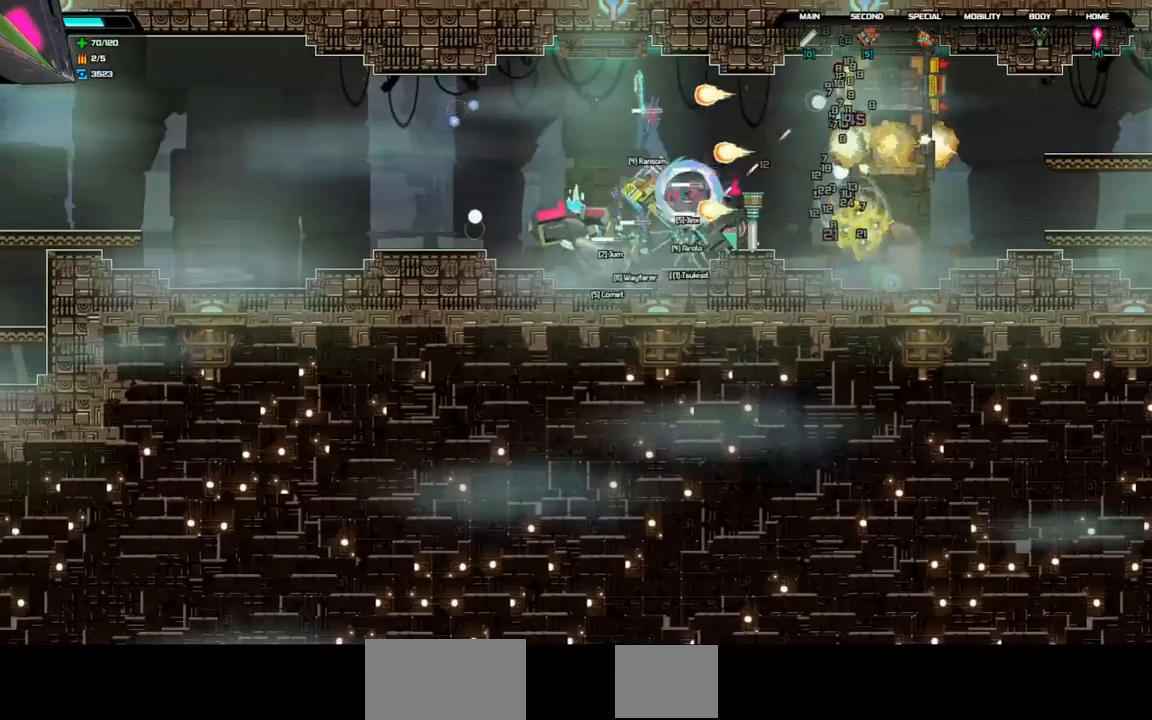
{"keys": ["left"], "events": [[33, "down", "down"], [33, "right", "down"], [167, "d", "down"], [300, "right", "up"], [333, "down", "up"], [333, "left", "down"], [433, "d", "up"], [433, "space", "up"]]}
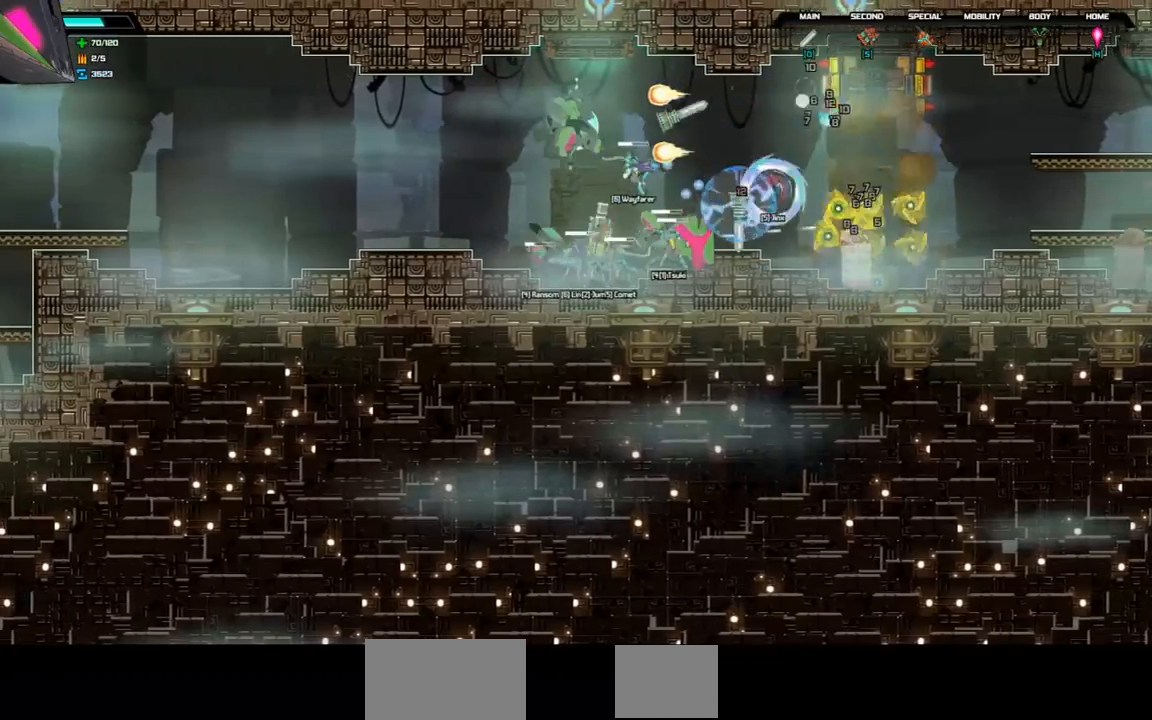
{"keys": ["left"], "events": []}
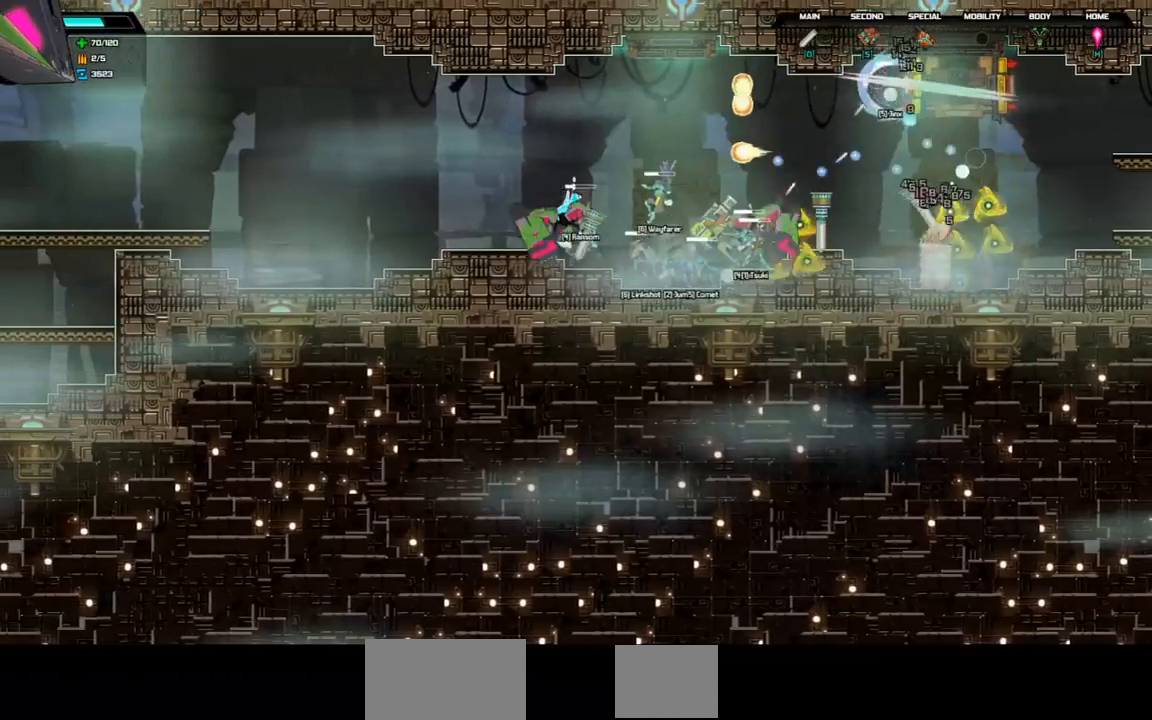
{"keys": ["left"], "events": [[200, "space", "down"], [333, "space", "up"]]}
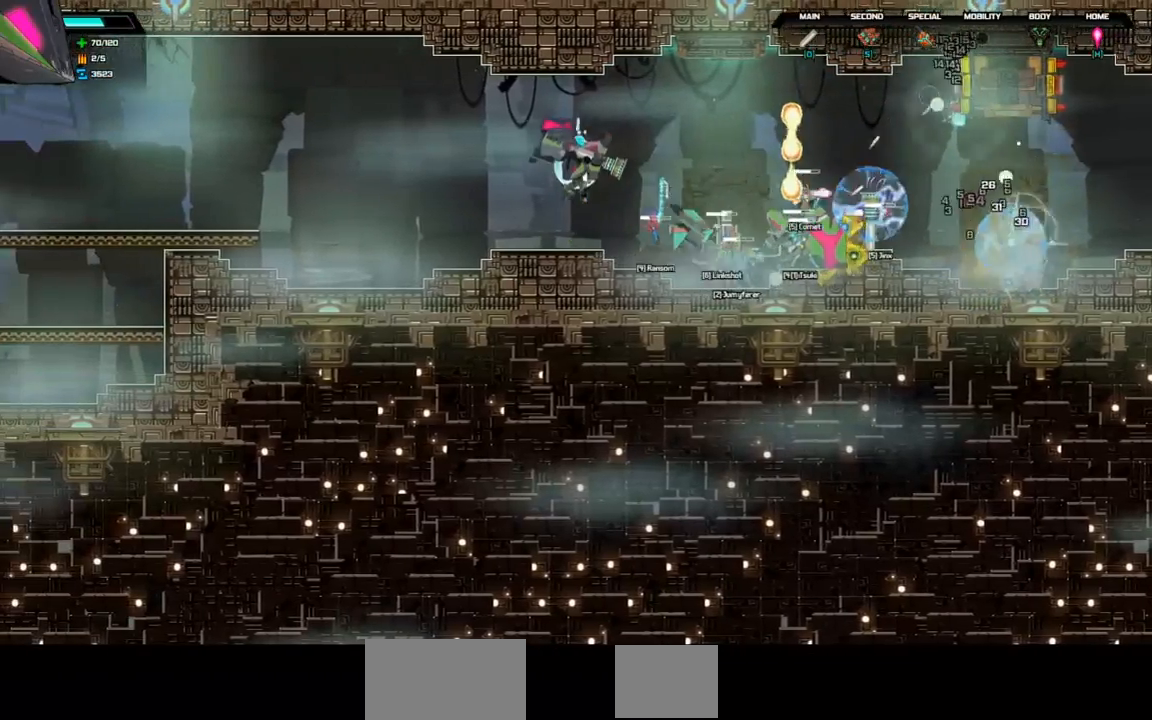
{"keys": ["right", "space"], "events": [[167, "left", "up"], [267, "right", "down"], [433, "space", "down"]]}
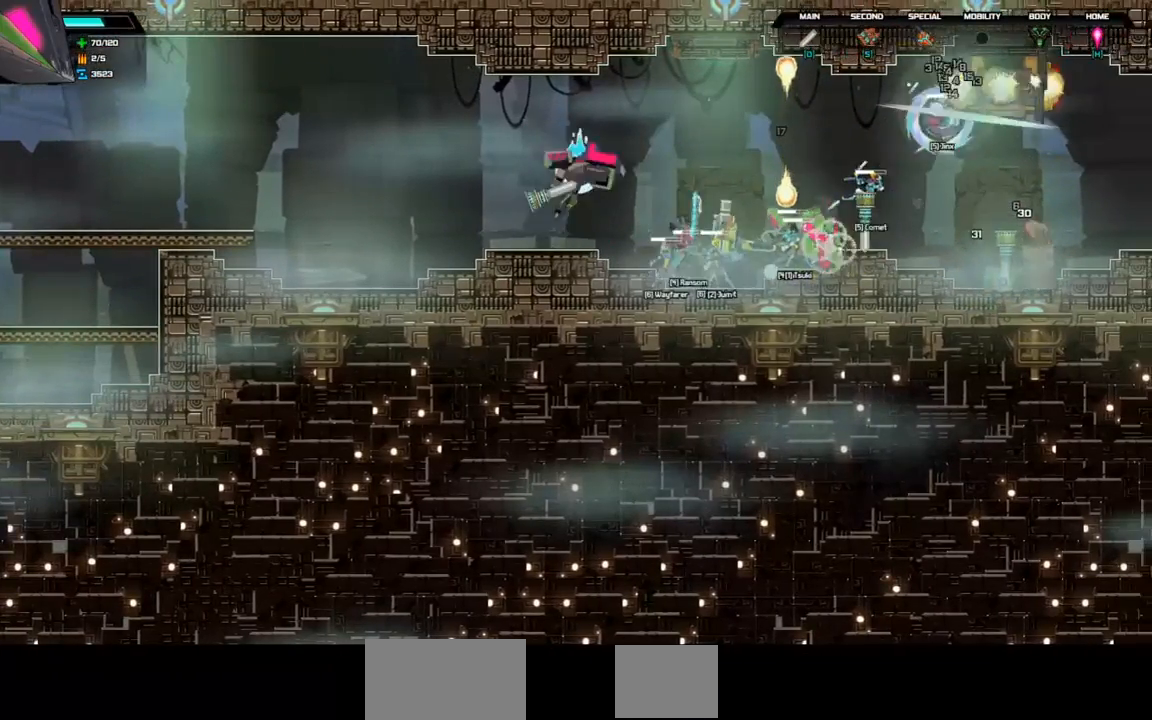
{"keys": ["down", "right", "space"], "events": [[300, "down", "down"]]}
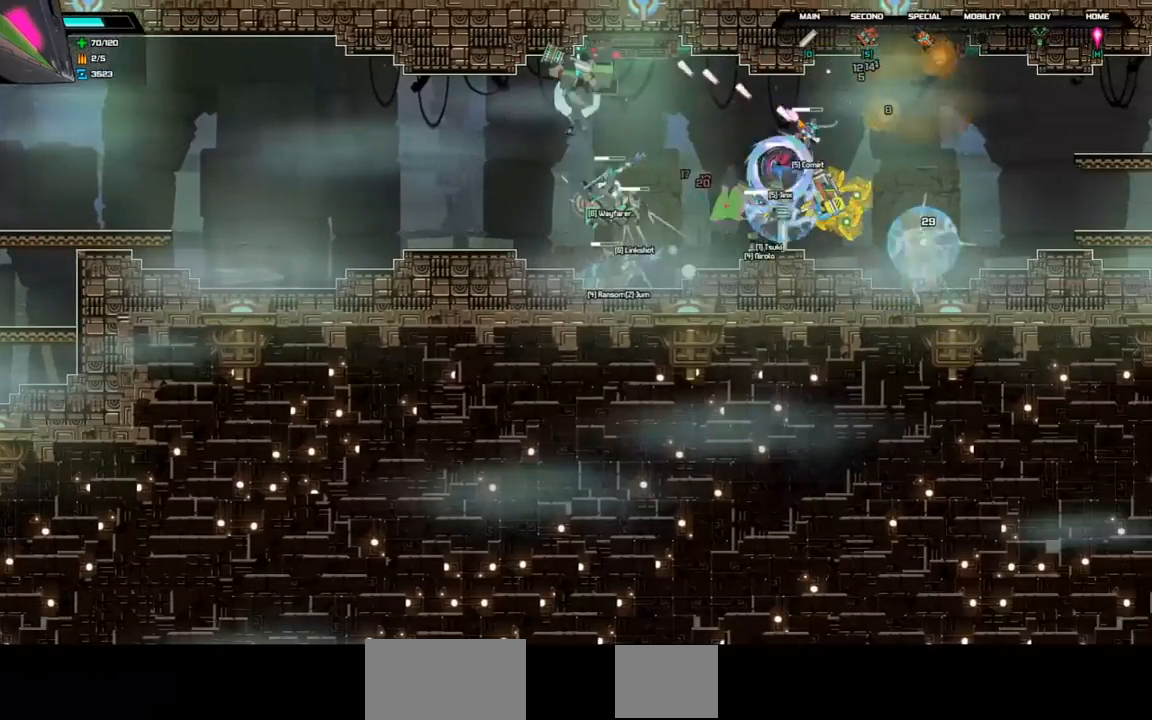
{"keys": ["d", "left"], "events": [[133, "d", "down"], [433, "right", "up"], [467, "down", "up"], [500, "left", "down"], [500, "space", "up"]]}
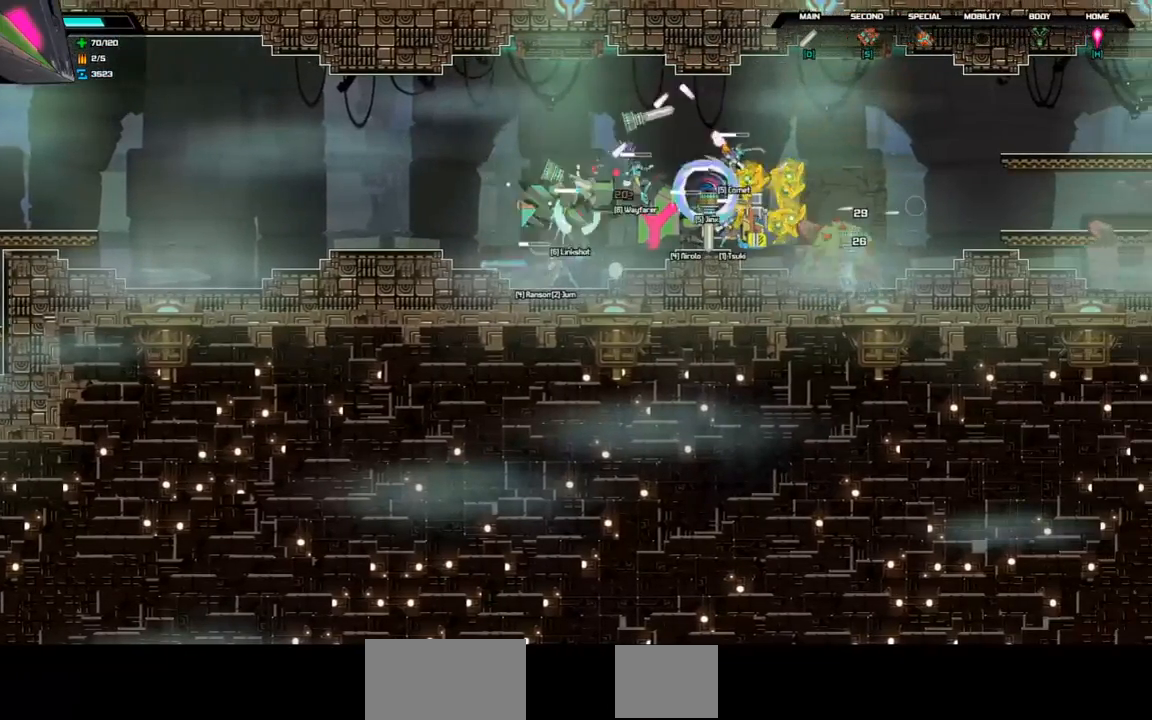
{"keys": ["space"], "events": [[33, "d", "up"], [367, "space", "down"], [467, "left", "up"]]}
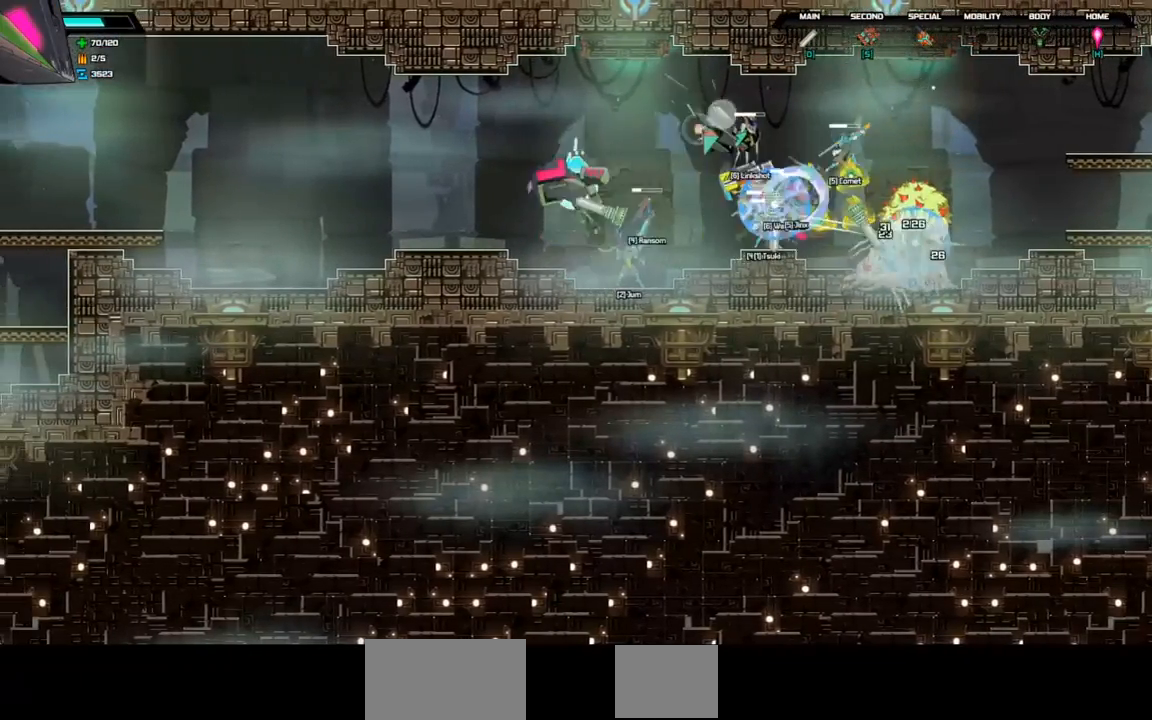
{"keys": ["d", "left", "space"], "events": [[33, "right", "down"], [100, "down", "down"], [267, "d", "down"], [467, "down", "up"], [467, "right", "up"], [500, "left", "down"]]}
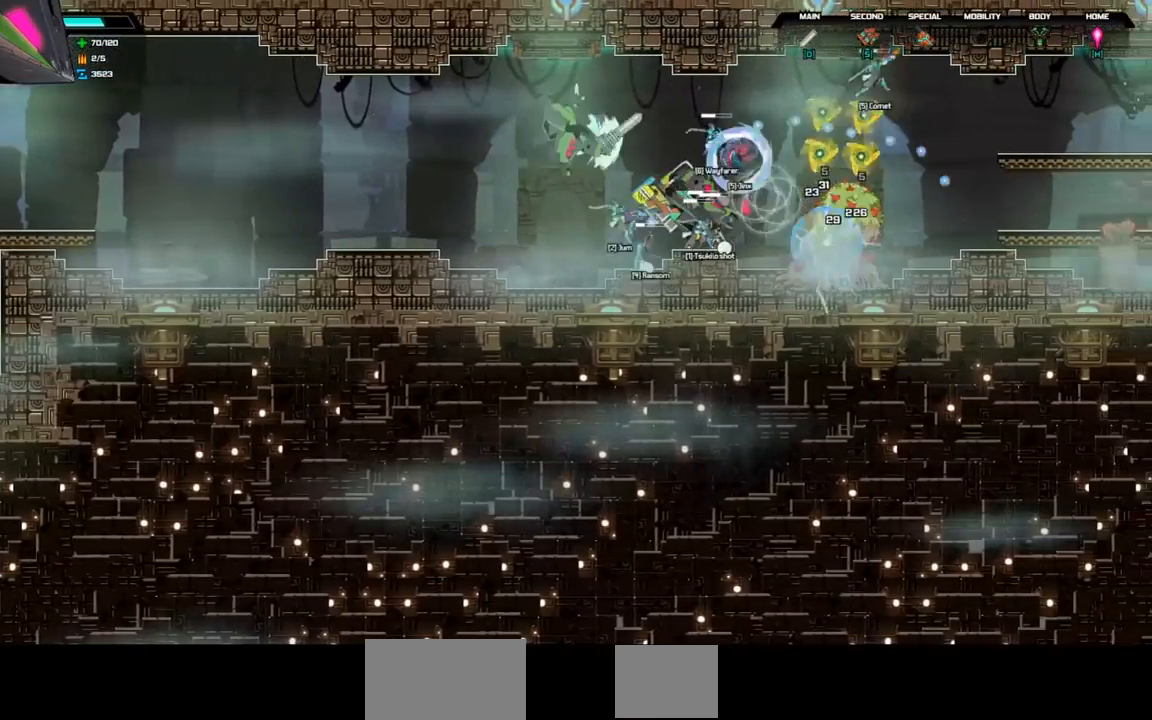
{"keys": [], "events": [[67, "d", "up"], [67, "space", "up"], [333, "left", "up"]]}
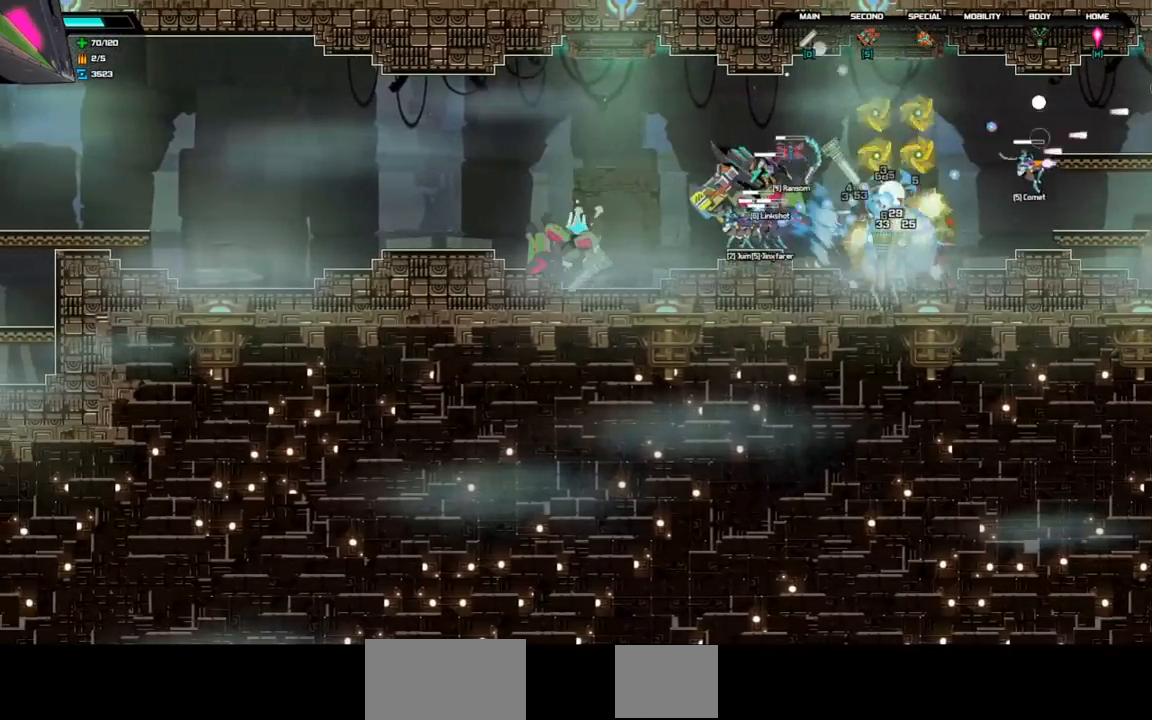
{"keys": ["right"], "events": [[300, "right", "down"], [300, "space", "down"], [433, "space", "up"]]}
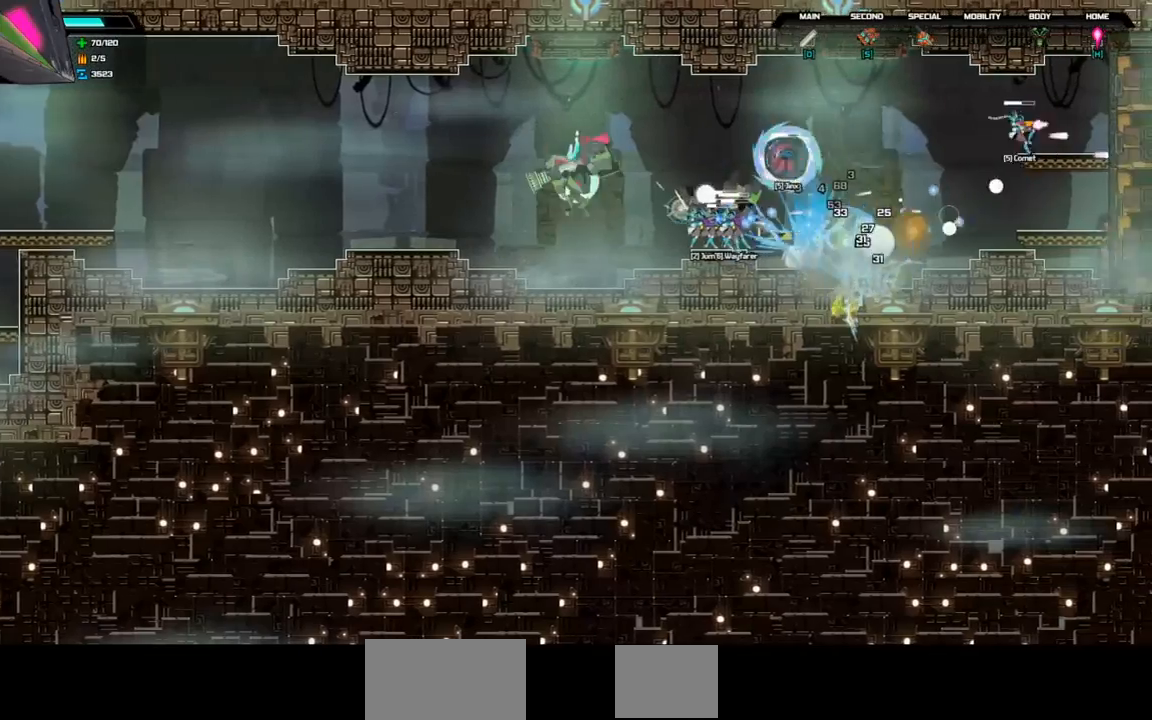
{"keys": [], "events": [[100, "tab", "down"], [167, "right", "up"], [200, "tab", "up"], [333, "a", "down"], [433, "a", "up"]]}
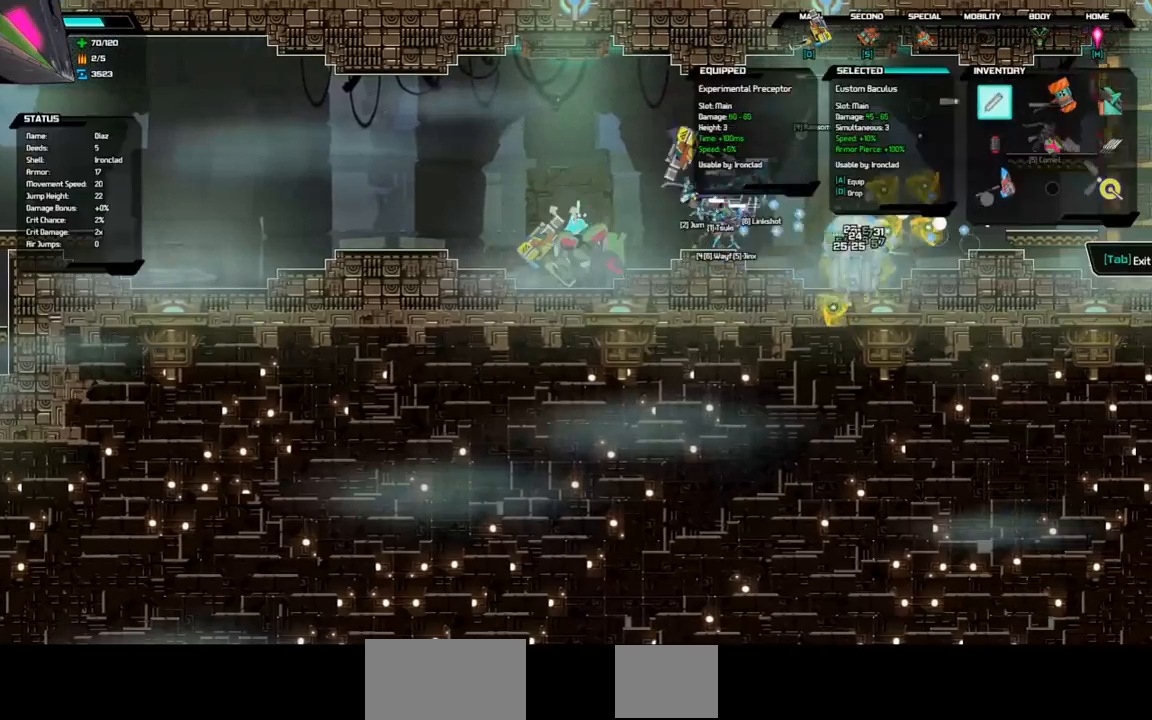
{"keys": ["right", "space"], "events": [[100, "tab", "down"], [167, "tab", "up"], [267, "right", "down"], [333, "space", "down"]]}
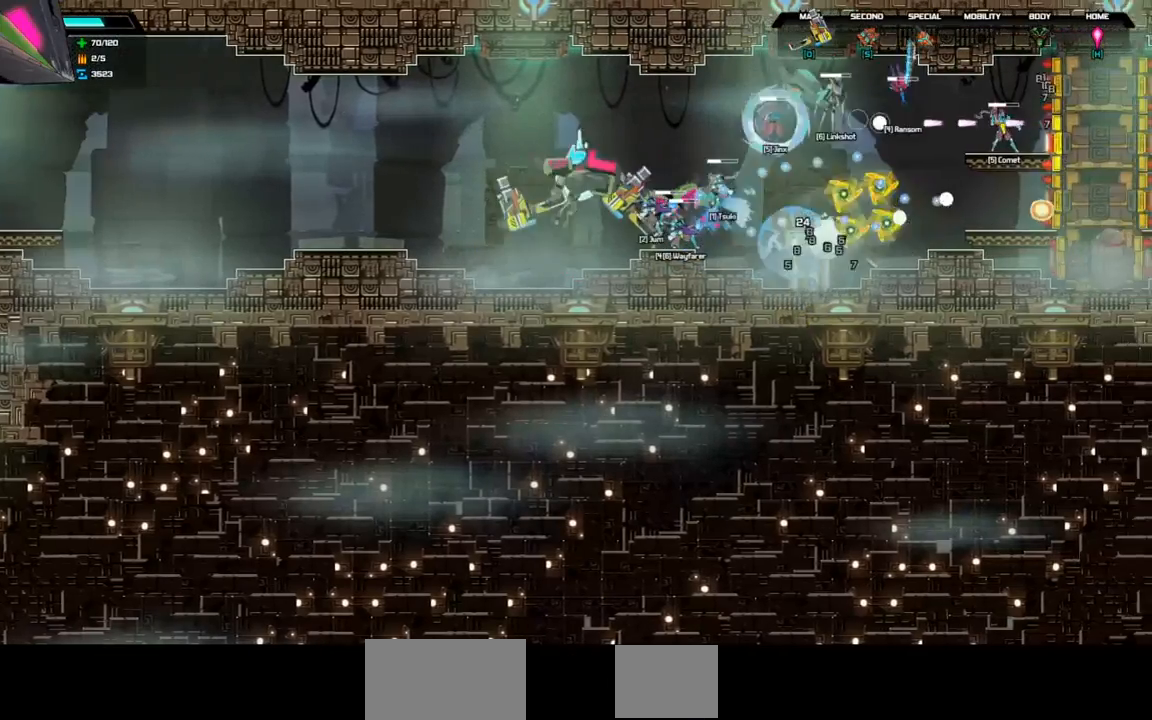
{"keys": ["d", "right"], "events": [[67, "space", "up"], [367, "d", "down"]]}
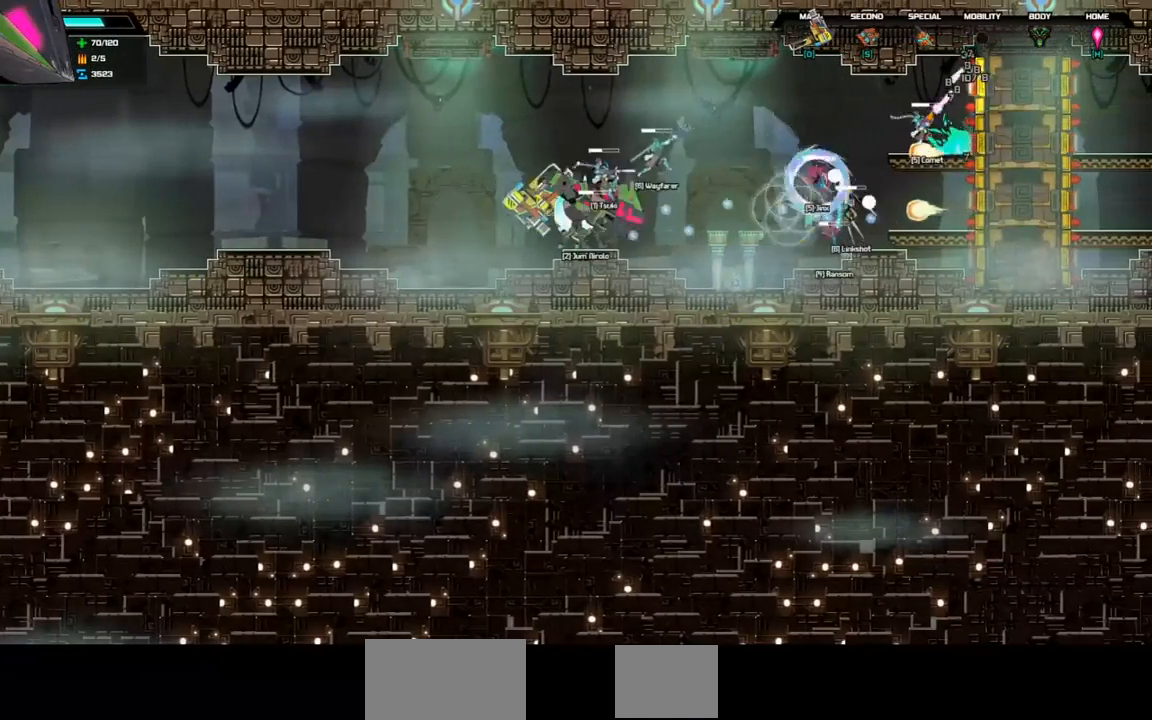
{"keys": ["d"], "events": [[33, "d", "up"], [100, "right", "up"], [133, "d", "down"], [200, "d", "up"], [300, "d", "down"], [333, "d", "up"], [433, "d", "down"]]}
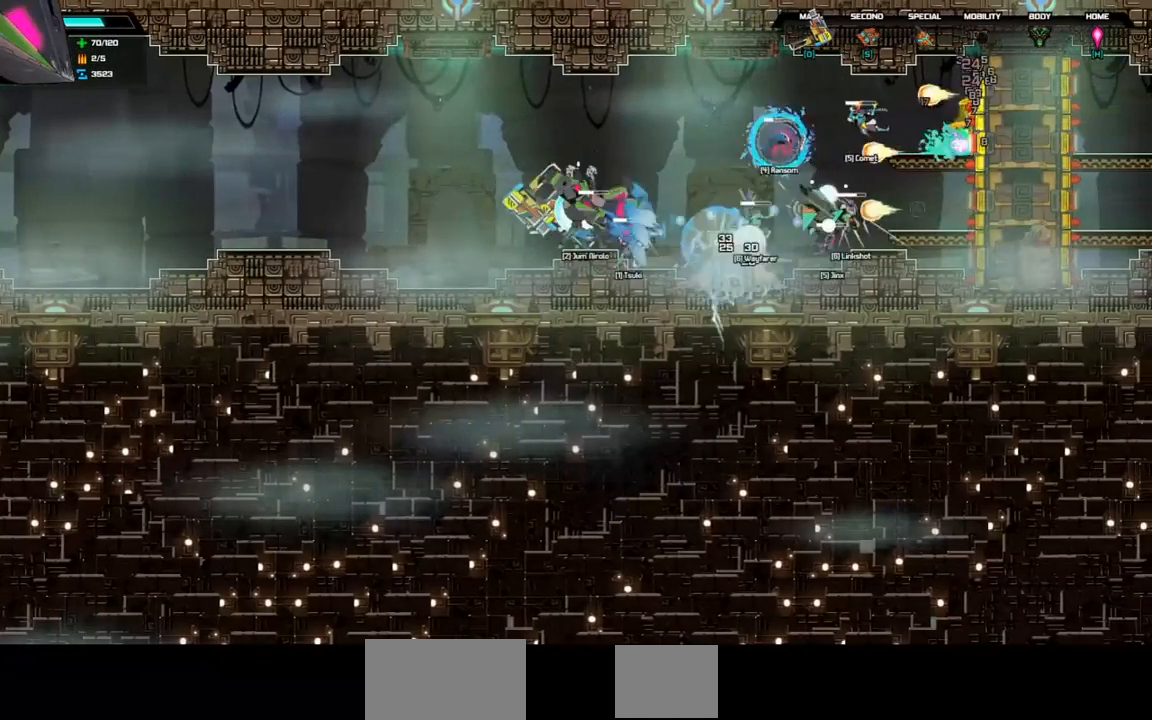
{"keys": ["d"], "events": [[33, "d", "up"], [67, "d", "down"], [133, "d", "up"], [233, "d", "down"], [300, "d", "up"], [467, "d", "down"]]}
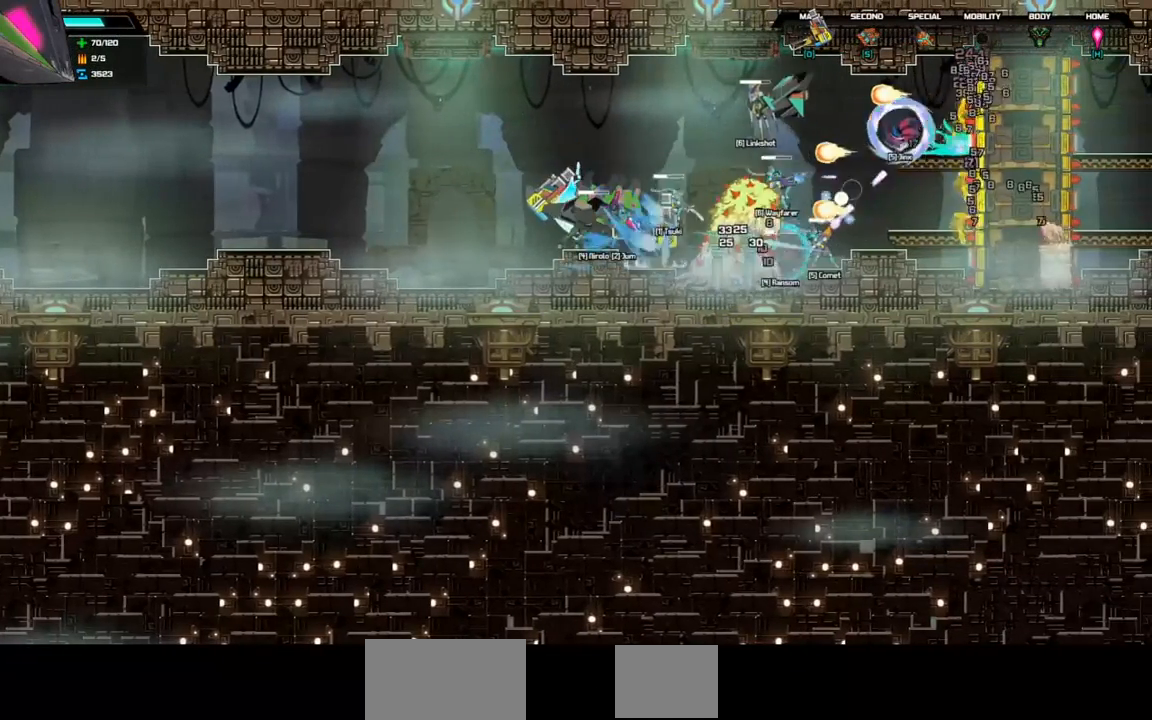
{"keys": [], "events": [[33, "d", "up"], [133, "d", "down"], [233, "d", "up"], [300, "d", "down"], [367, "d", "up"], [433, "d", "down"], [500, "d", "up"]]}
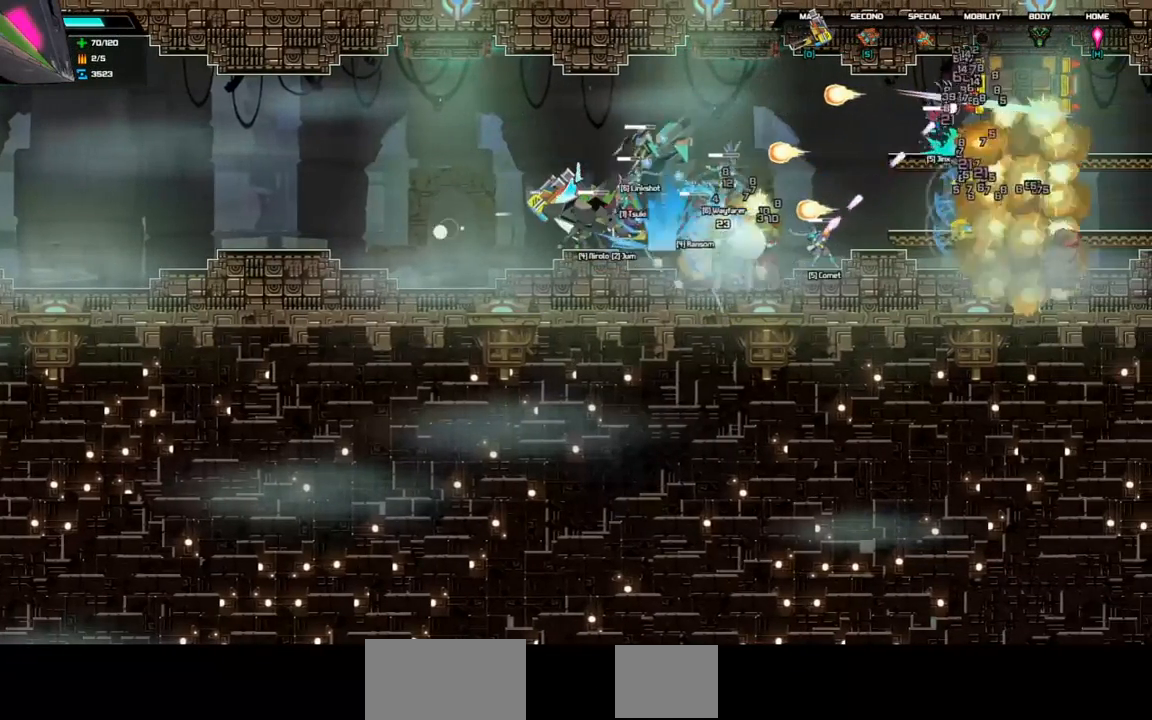
{"keys": ["d"], "events": [[100, "d", "down"], [167, "d", "up"], [233, "d", "down"], [300, "d", "up"], [367, "d", "down"], [433, "d", "up"], [500, "d", "down"]]}
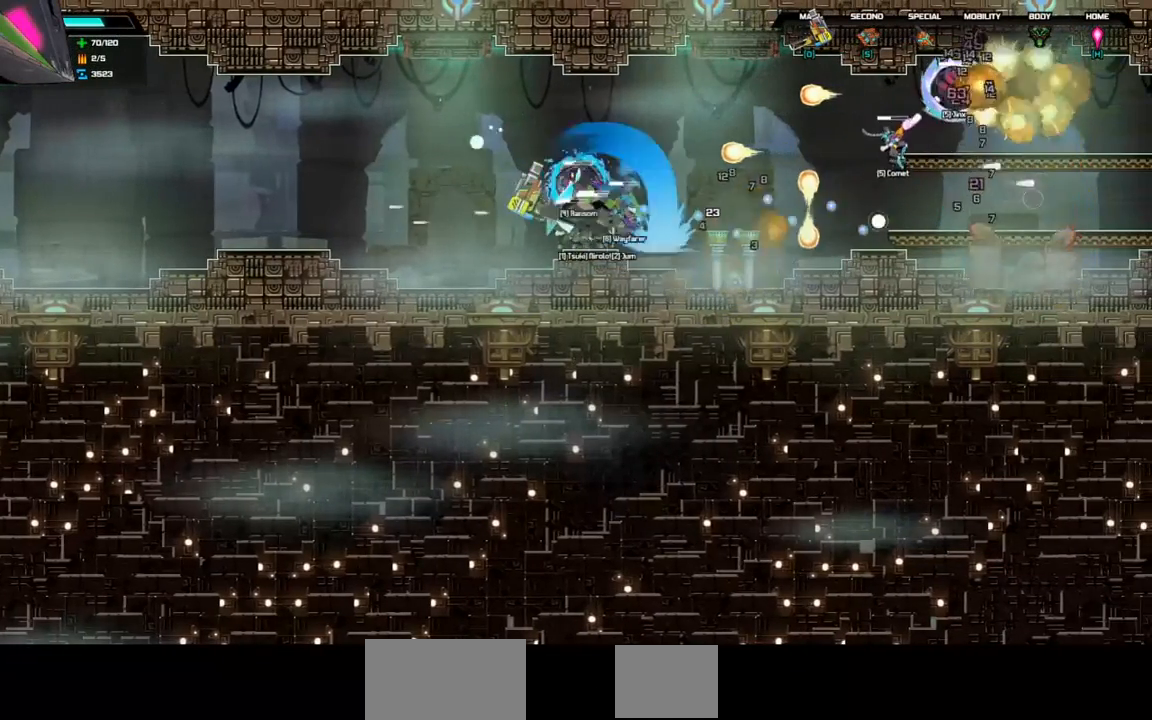
{"keys": ["left"], "events": [[133, "d", "up"], [333, "left", "down"]]}
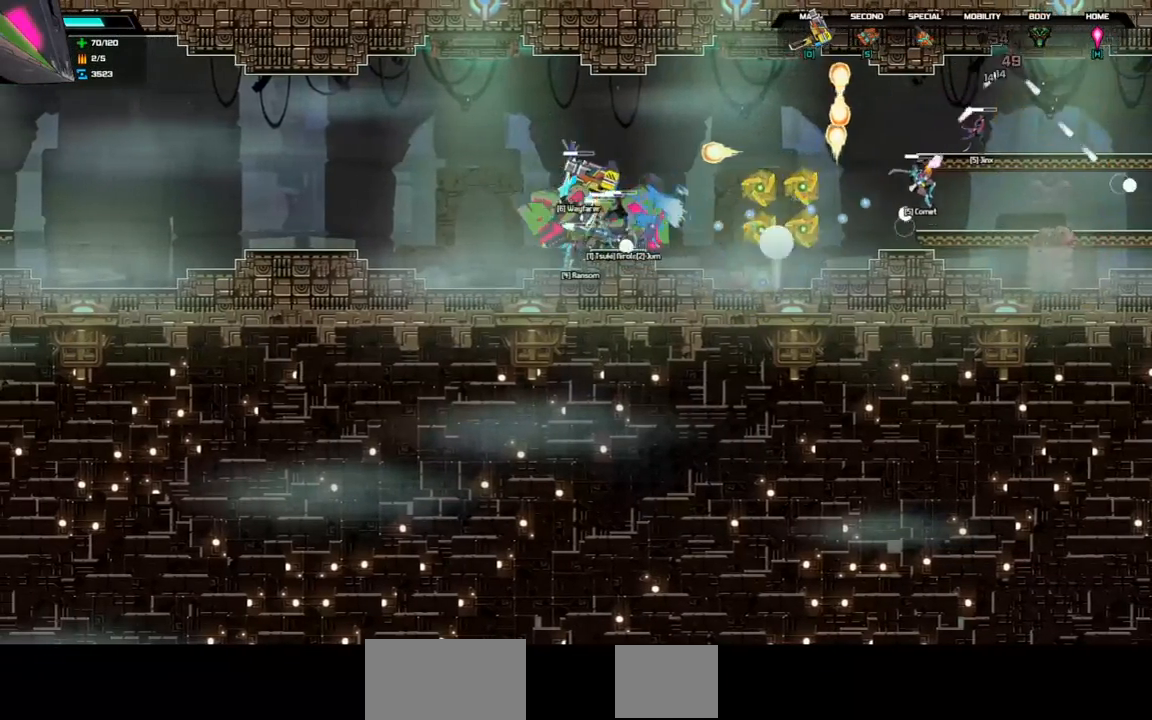
{"keys": ["left"], "events": []}
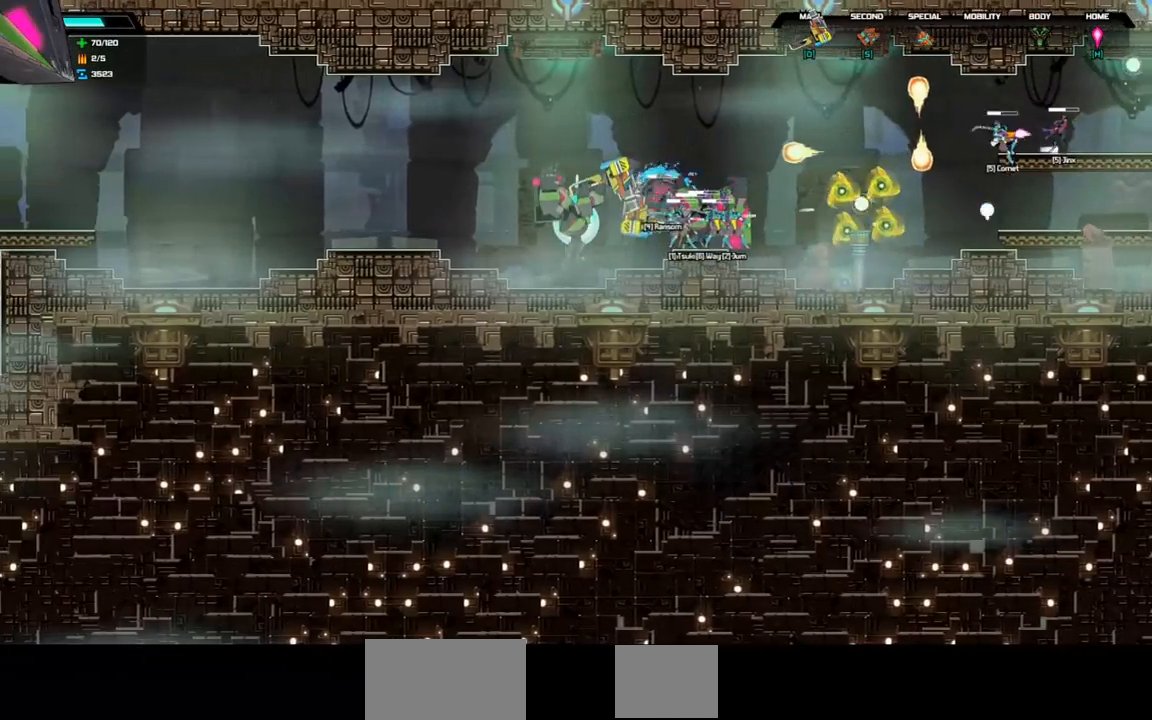
{"keys": ["right"], "events": [[300, "left", "up"], [400, "right", "down"]]}
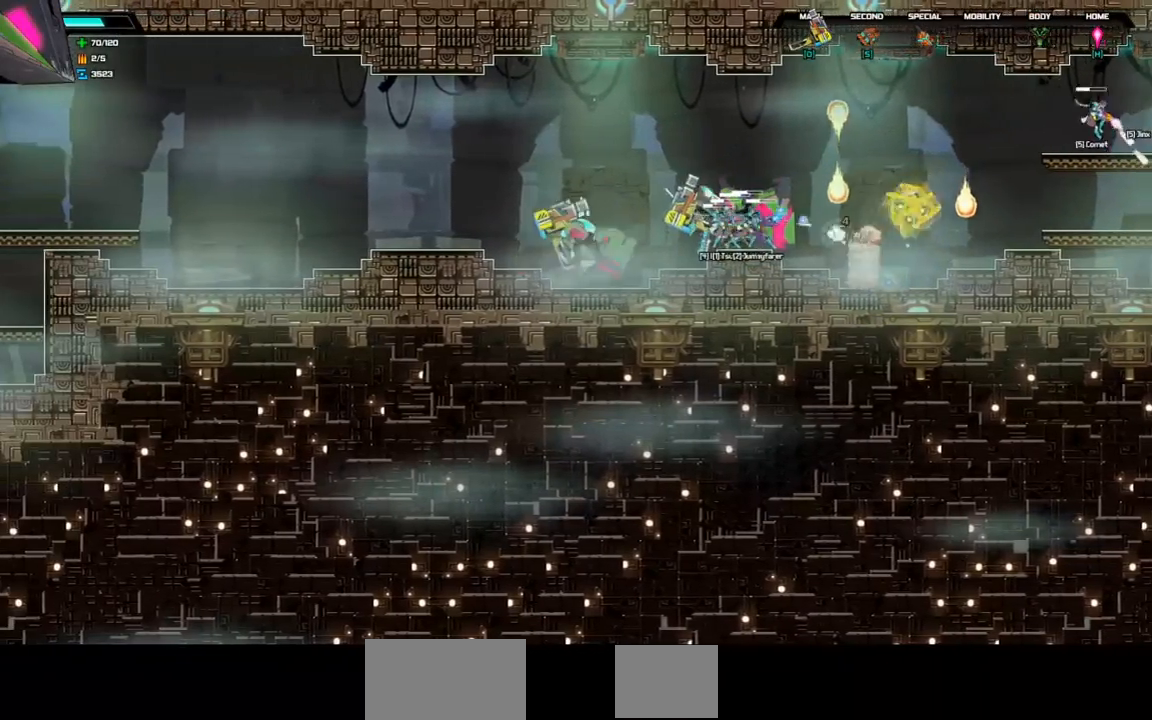
{"keys": ["right"], "events": [[100, "space", "down"], [500, "space", "up"]]}
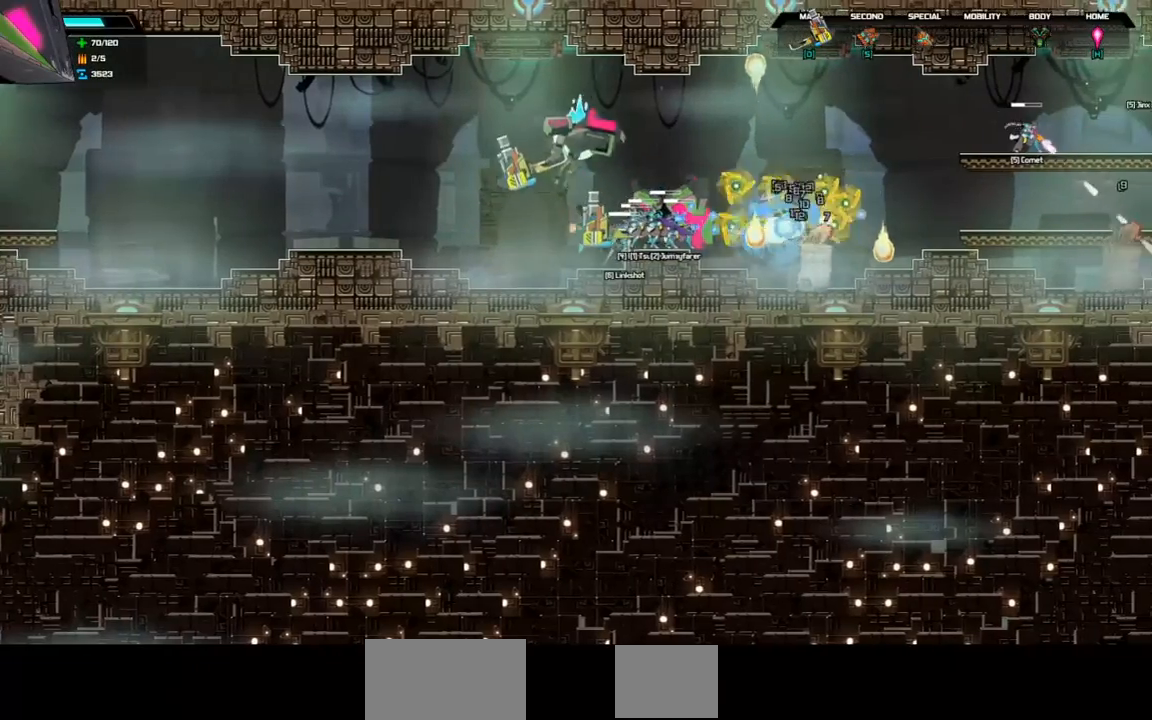
{"keys": ["d", "right"], "events": [[500, "d", "down"]]}
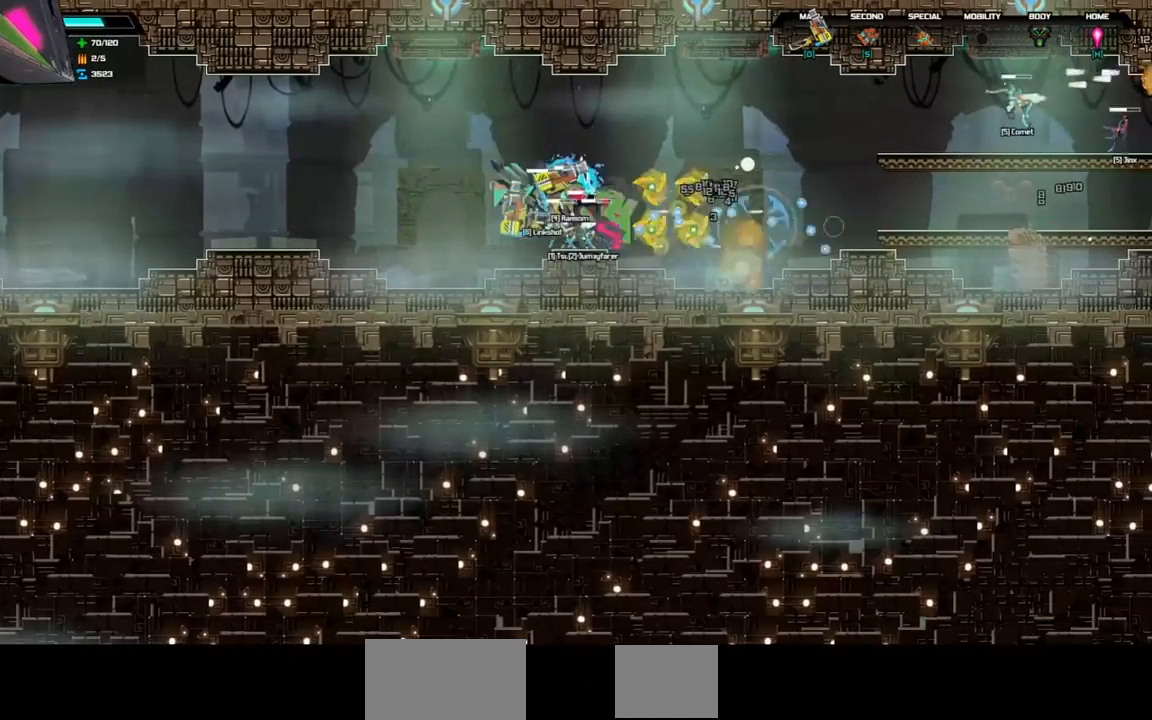
{"keys": ["d"], "events": [[67, "d", "up"], [67, "right", "up"], [167, "d", "down"], [233, "d", "up"], [300, "d", "down"], [400, "d", "up"], [500, "d", "down"]]}
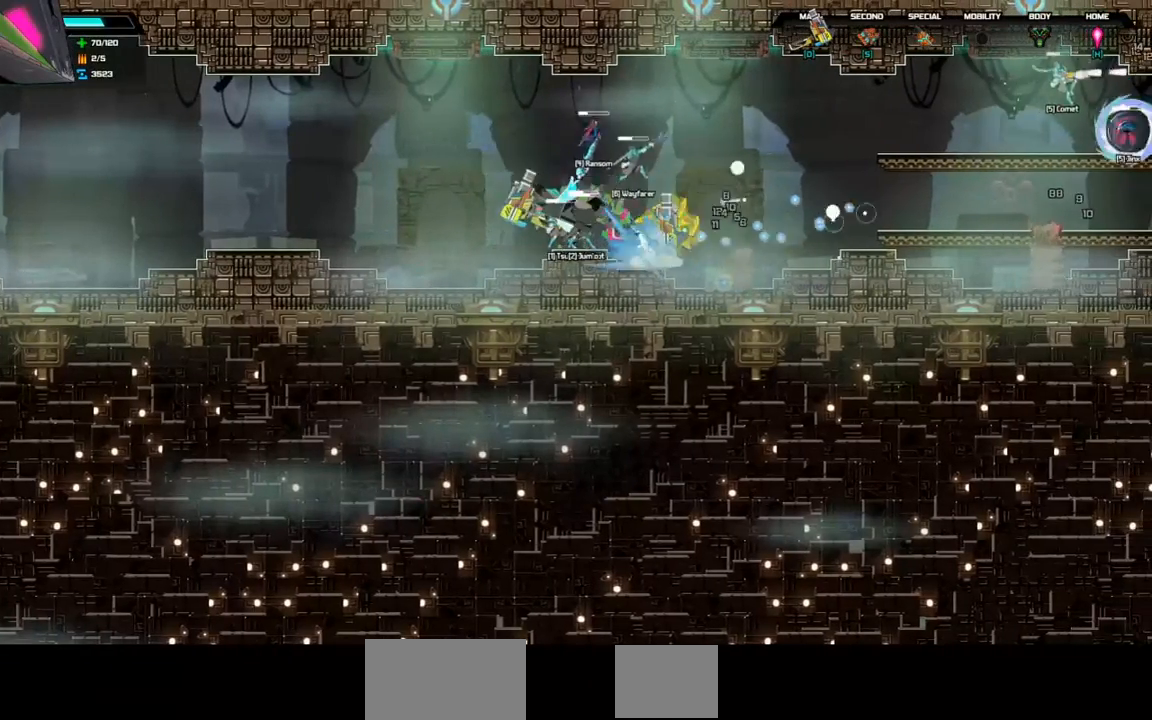
{"keys": ["a"], "events": [[33, "d", "up"], [233, "tab", "down"], [367, "tab", "up"], [467, "a", "down"]]}
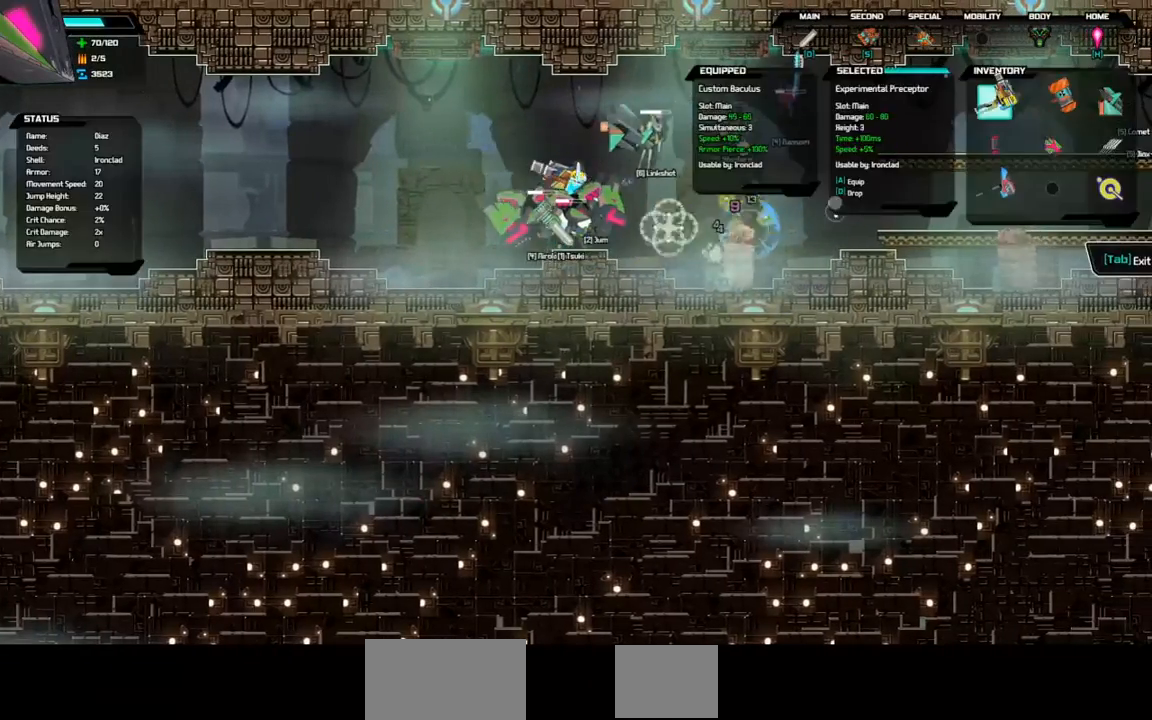
{"keys": ["right"], "events": [[67, "a", "up"], [133, "tab", "down"], [167, "tab", "up"], [400, "right", "down"]]}
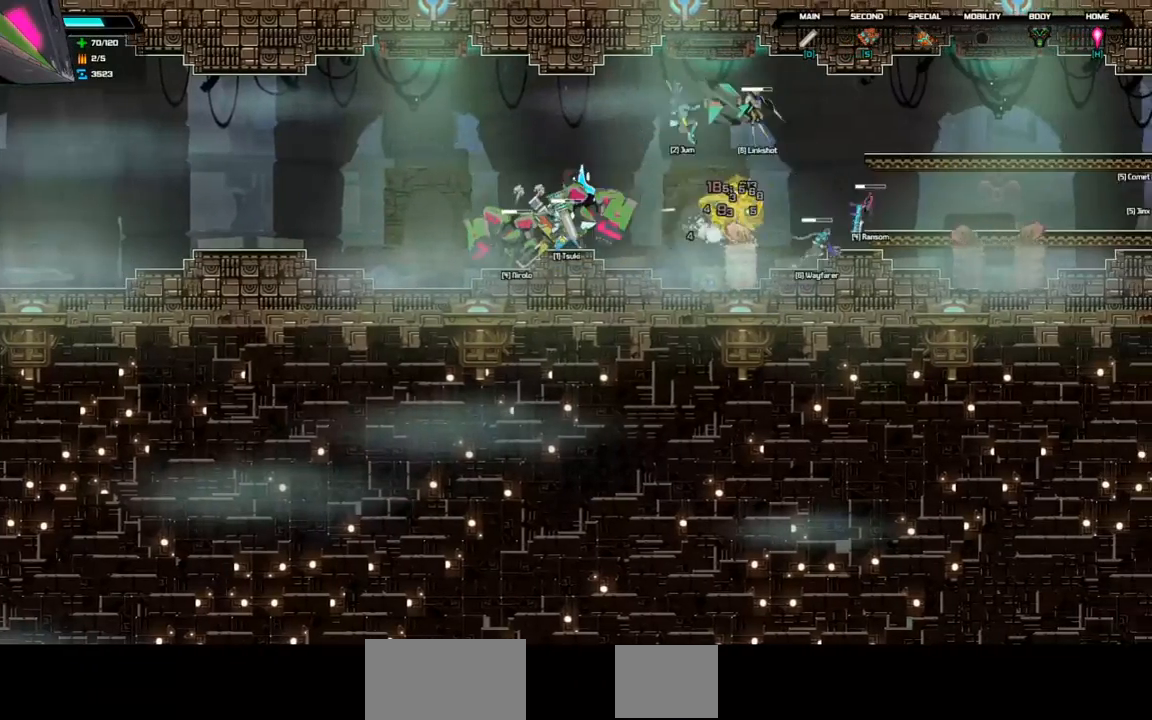
{"keys": [], "events": [[200, "right", "up"], [300, "d", "down"], [367, "d", "up"]]}
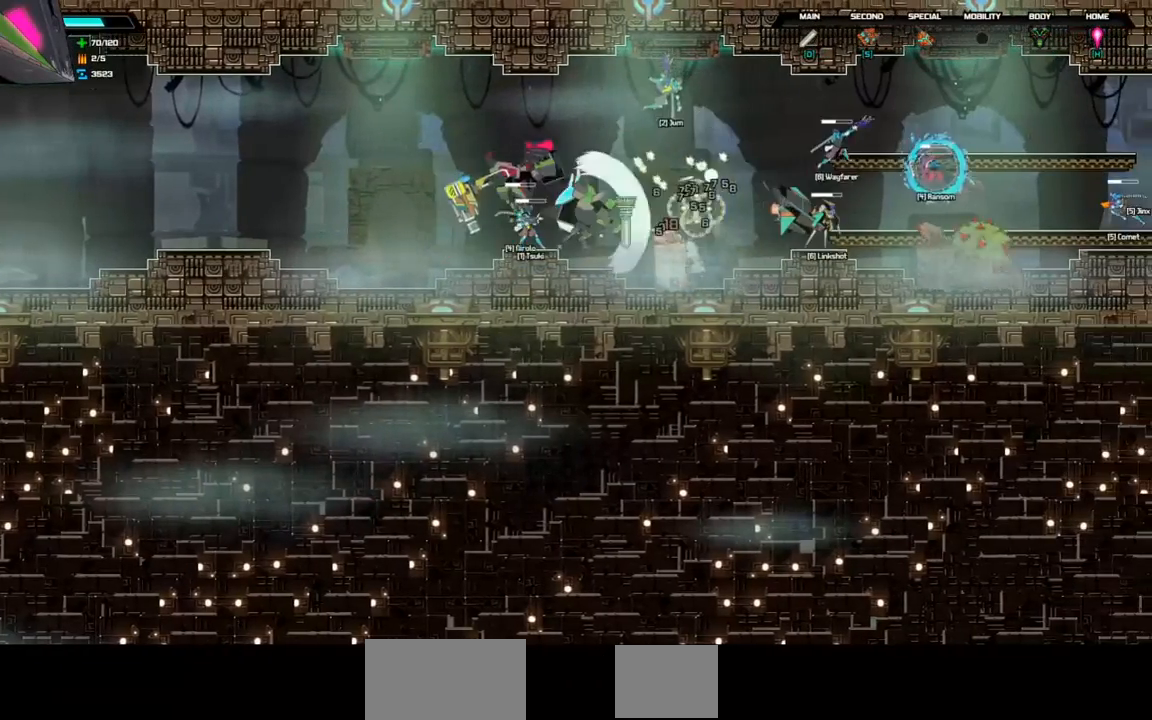
{"keys": ["left"], "events": [[200, "left", "down"], [267, "space", "down"], [400, "space", "up"]]}
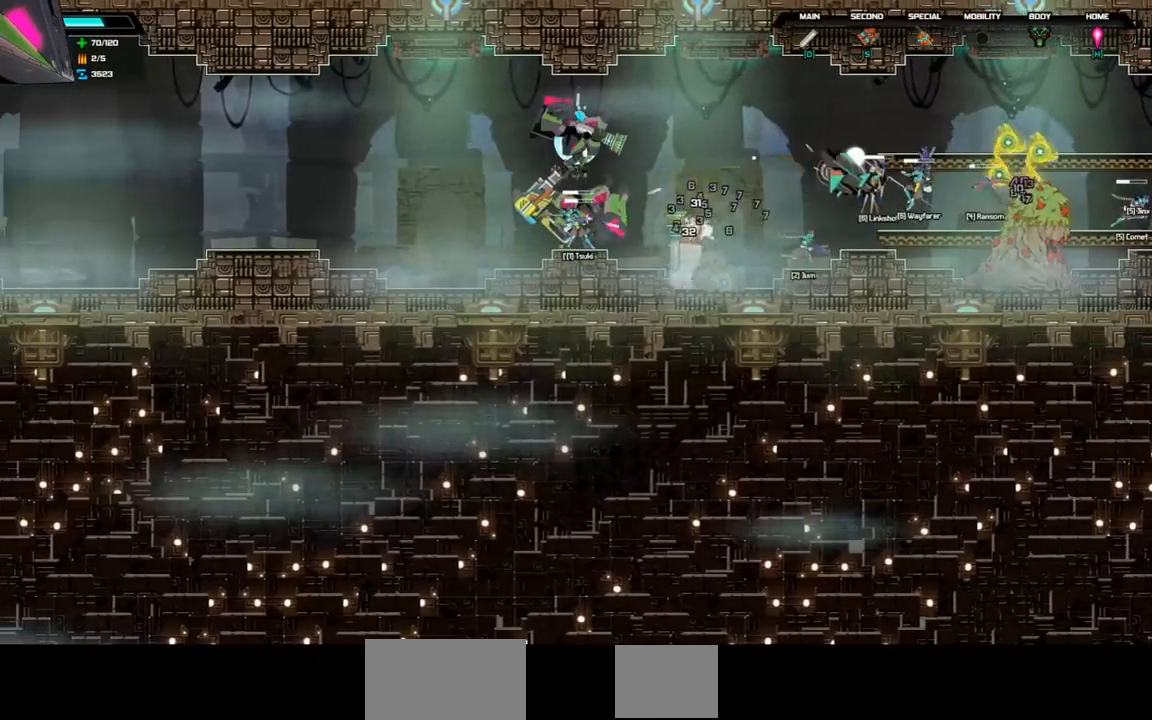
{"keys": ["d"], "events": [[67, "left", "up"], [200, "right", "down"], [333, "right", "up"], [467, "d", "down"]]}